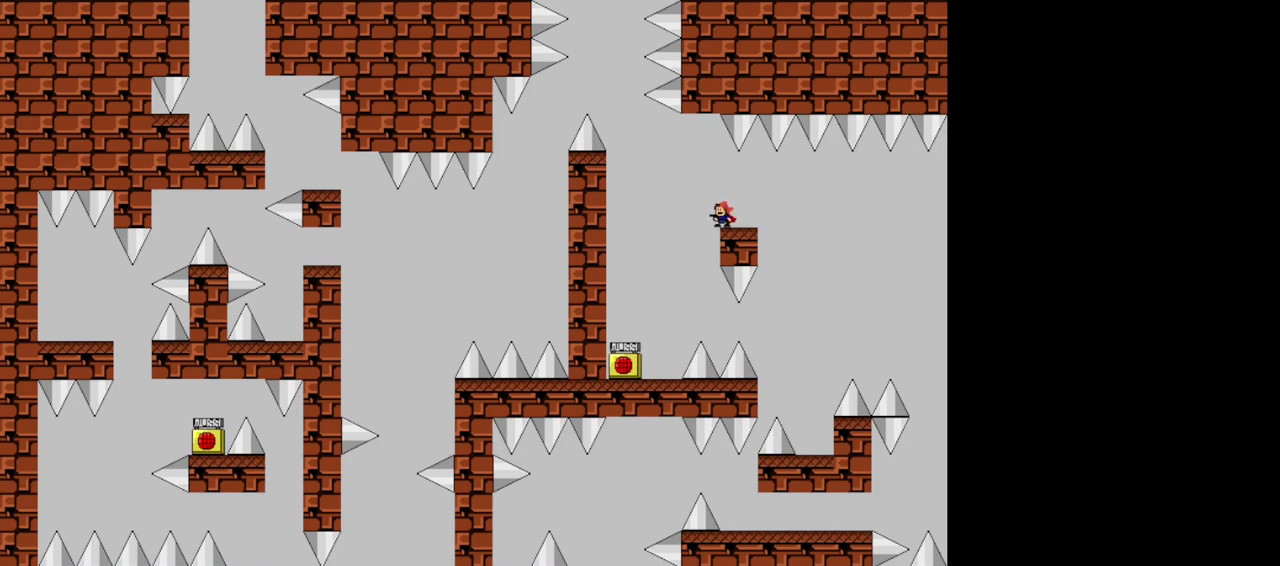
Gameplay with keyboard; each line is a JSON object with the keys held at the frame after it. "events" lists presses ("down") and releases ("up") of "down", "left", "r", "right", "s", "shift", "up", "x" and "z" between this image and that frame as [ms after this image, input, new state], when the widget could be followed in between. No other keys are recorded. Mouse input is not recorded.
{"keys": ["shift"], "events": [[180, "left", "down"], [240, "left", "up"], [460, "shift", "down"]]}
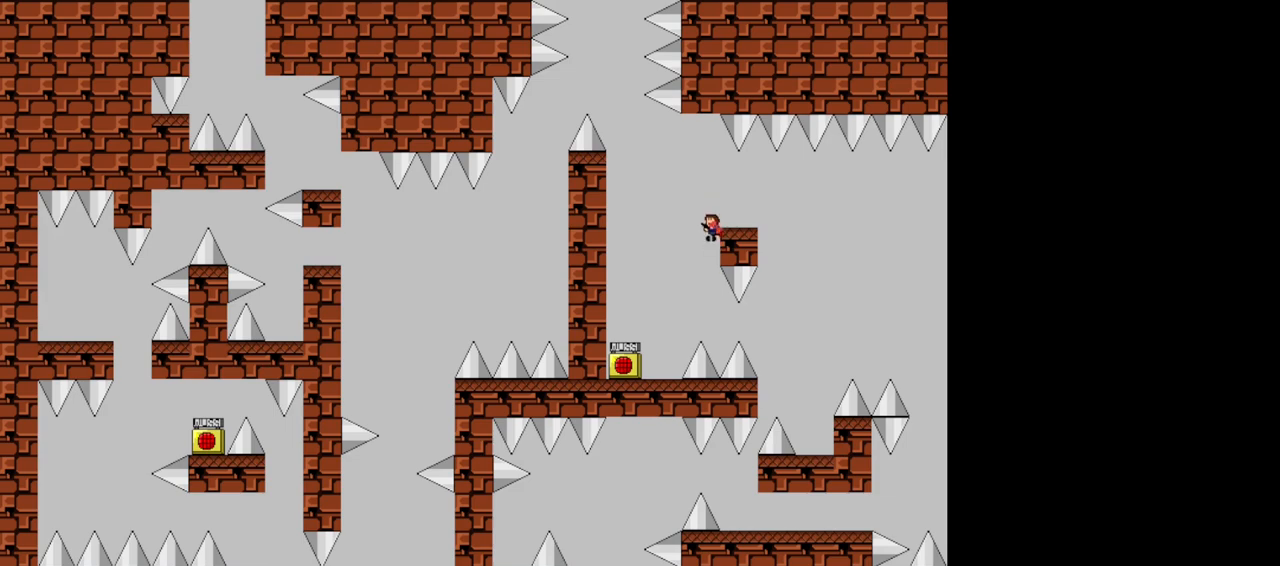
{"keys": [], "events": [[200, "right", "down"], [200, "shift", "up"], [240, "right", "up"]]}
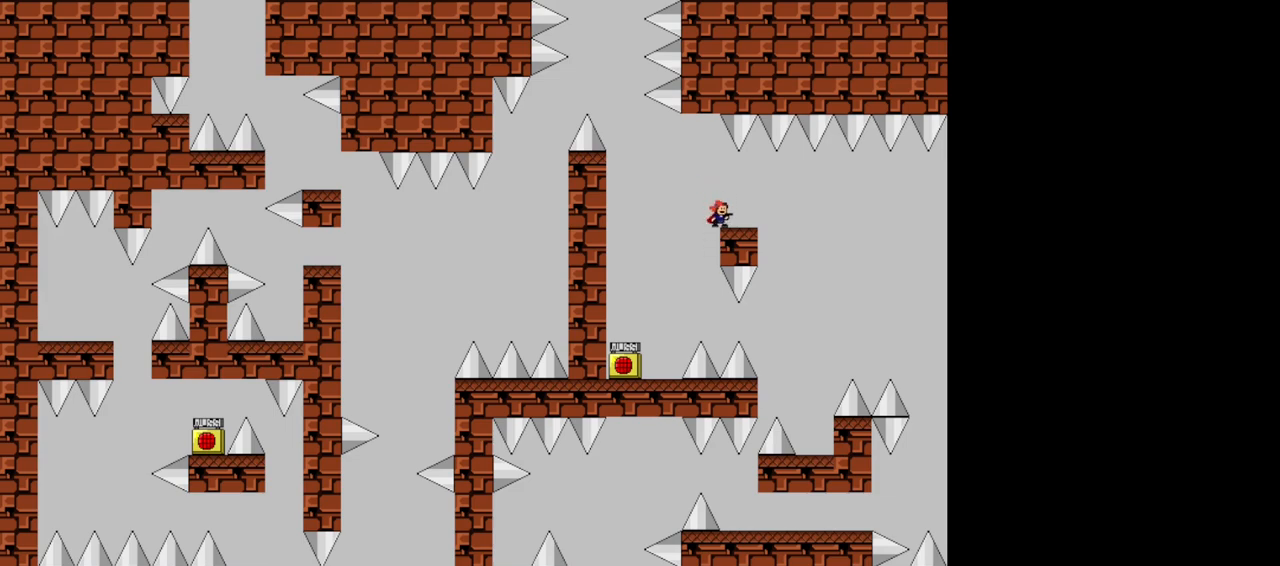
{"keys": [], "events": []}
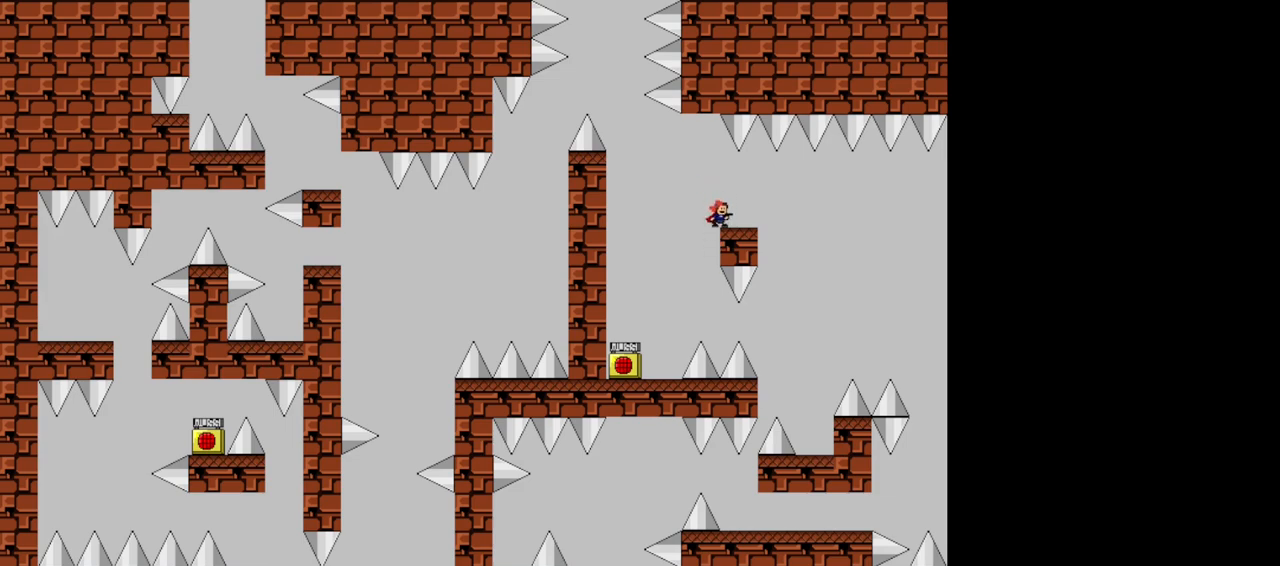
{"keys": ["left"], "events": [[120, "left", "down"], [140, "shift", "down"], [360, "shift", "up"]]}
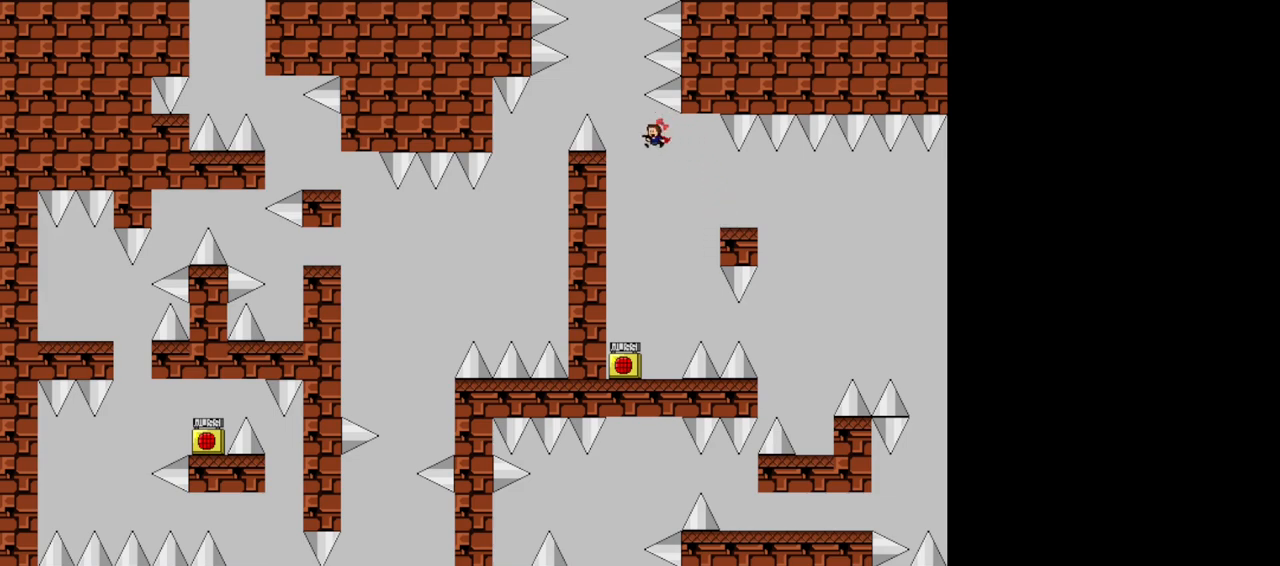
{"keys": ["left", "shift"], "events": [[140, "shift", "down"]]}
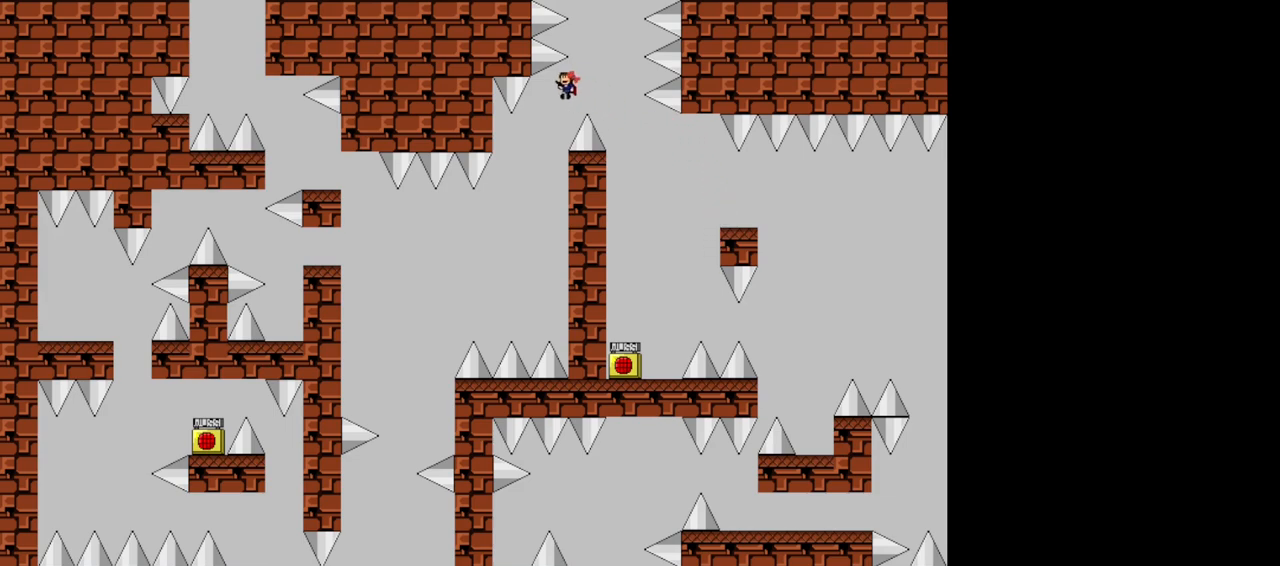
{"keys": ["left", "shift"], "events": []}
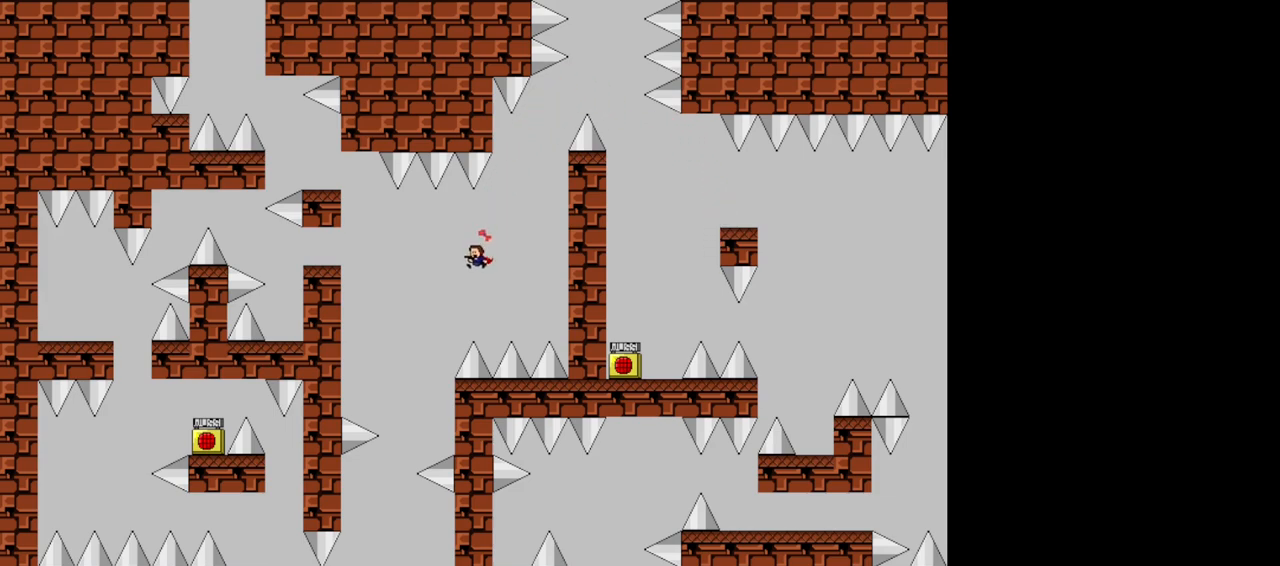
{"keys": ["left", "shift"], "events": []}
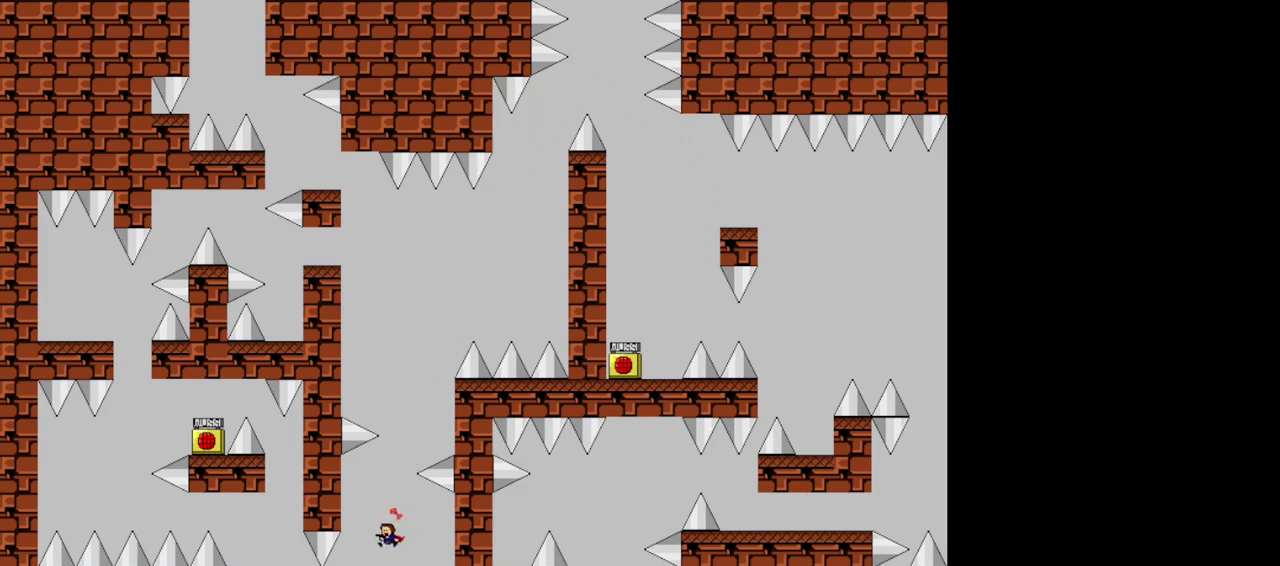
{"keys": [], "events": [[340, "shift", "up"], [420, "left", "up"]]}
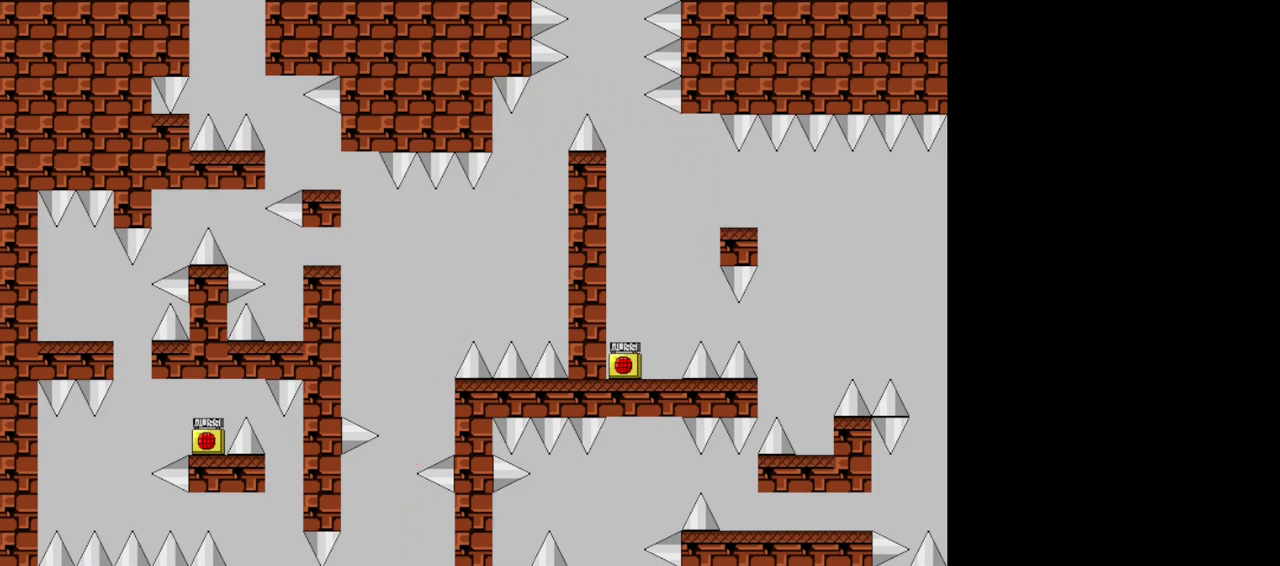
{"keys": [], "events": [[140, "left", "down"], [240, "left", "up"], [420, "right", "down"], [460, "right", "up"]]}